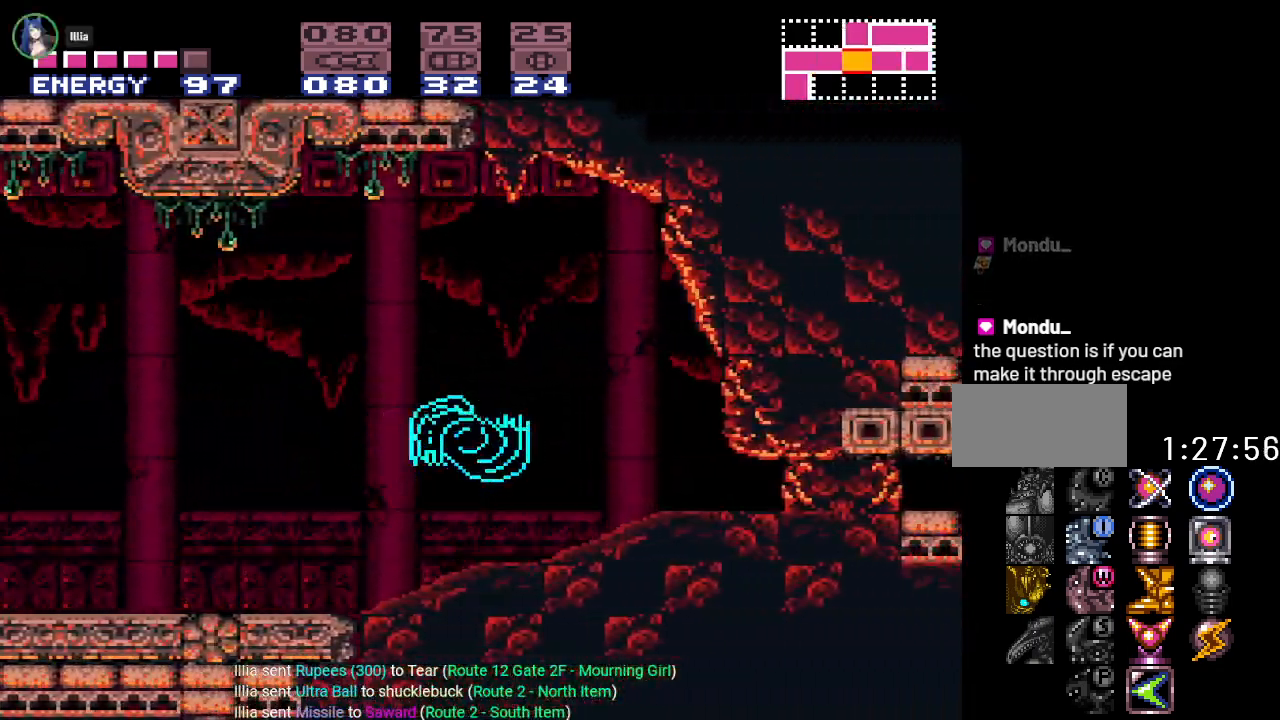
Gameplay with a controller (Nintendo layout); each line is a JSON object with the inputs held at the frame after it. "events" lists button and stick changes between this image and that frame as [ms after this image, input, new state], when the widget could be followed in between. Not read: L3 R3.
{"buttons": ["Y", "DPAD_DOWN"], "events": [[66, "B", "up"], [100, "DPAD_RIGHT", "up"], [250, "DPAD_DOWN", "down"], [383, "DPAD_DOWN", "up"], [467, "DPAD_DOWN", "down"]]}
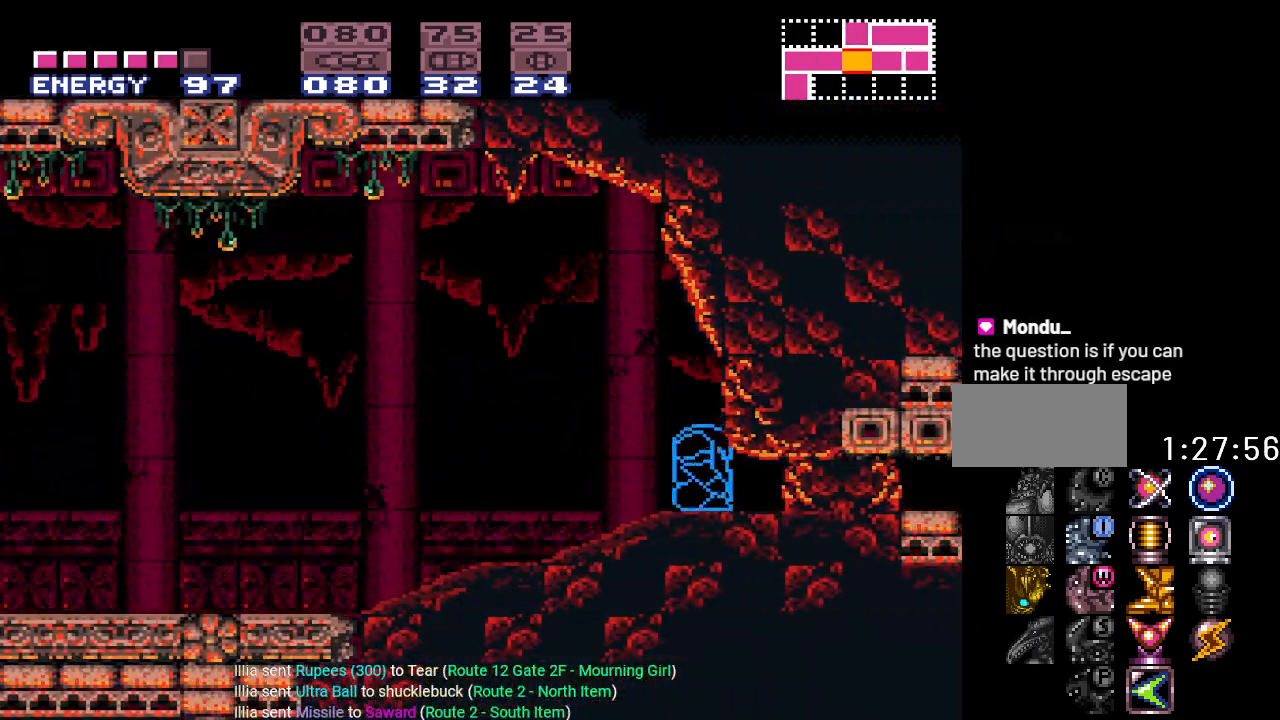
{"buttons": ["DPAD_RIGHT"], "events": [[217, "DPAD_DOWN", "up"], [317, "DPAD_RIGHT", "down"], [350, "Y", "up"]]}
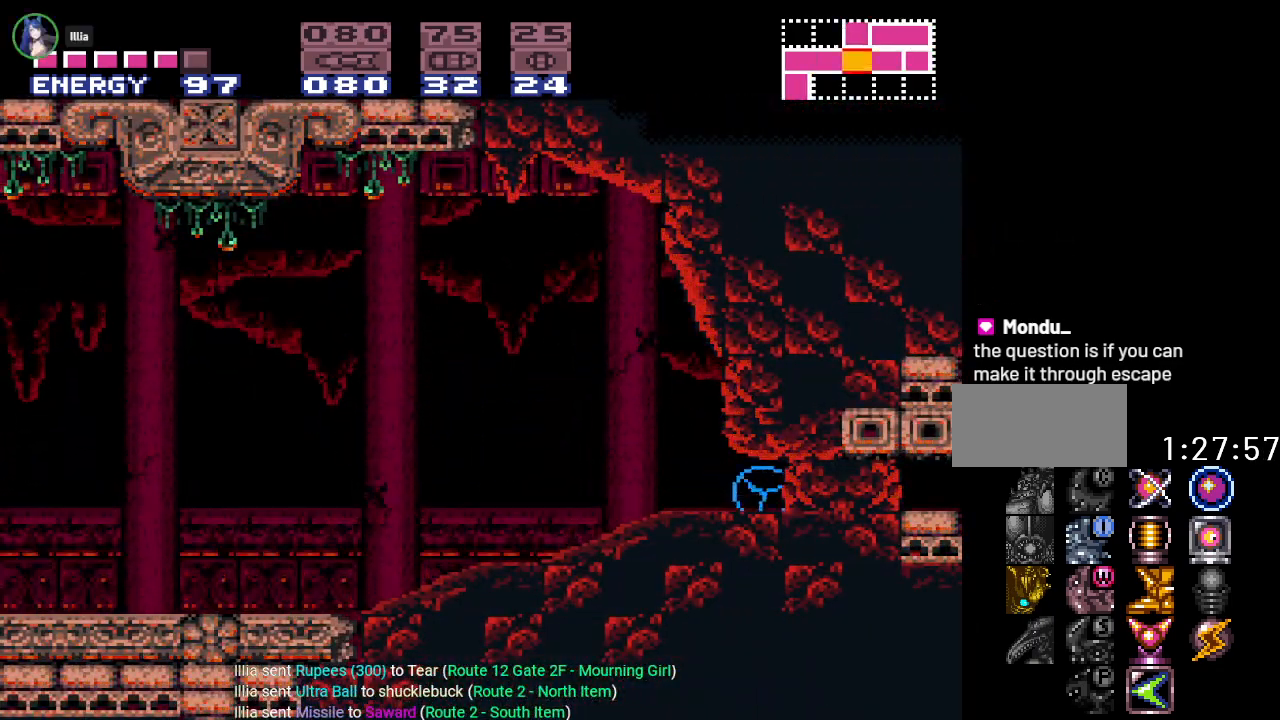
{"buttons": ["DPAD_RIGHT"], "events": [[66, "A", "down"], [216, "A", "up"]]}
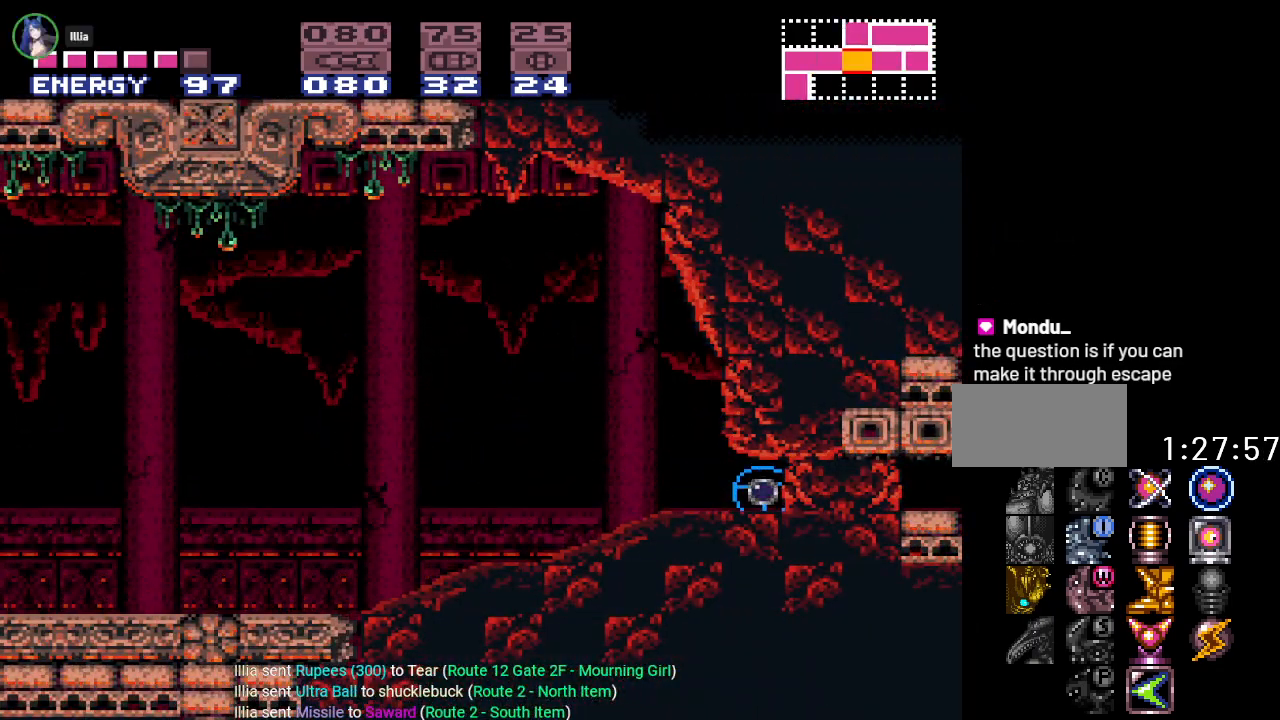
{"buttons": ["Y", "DPAD_RIGHT"], "events": [[100, "Y", "down"]]}
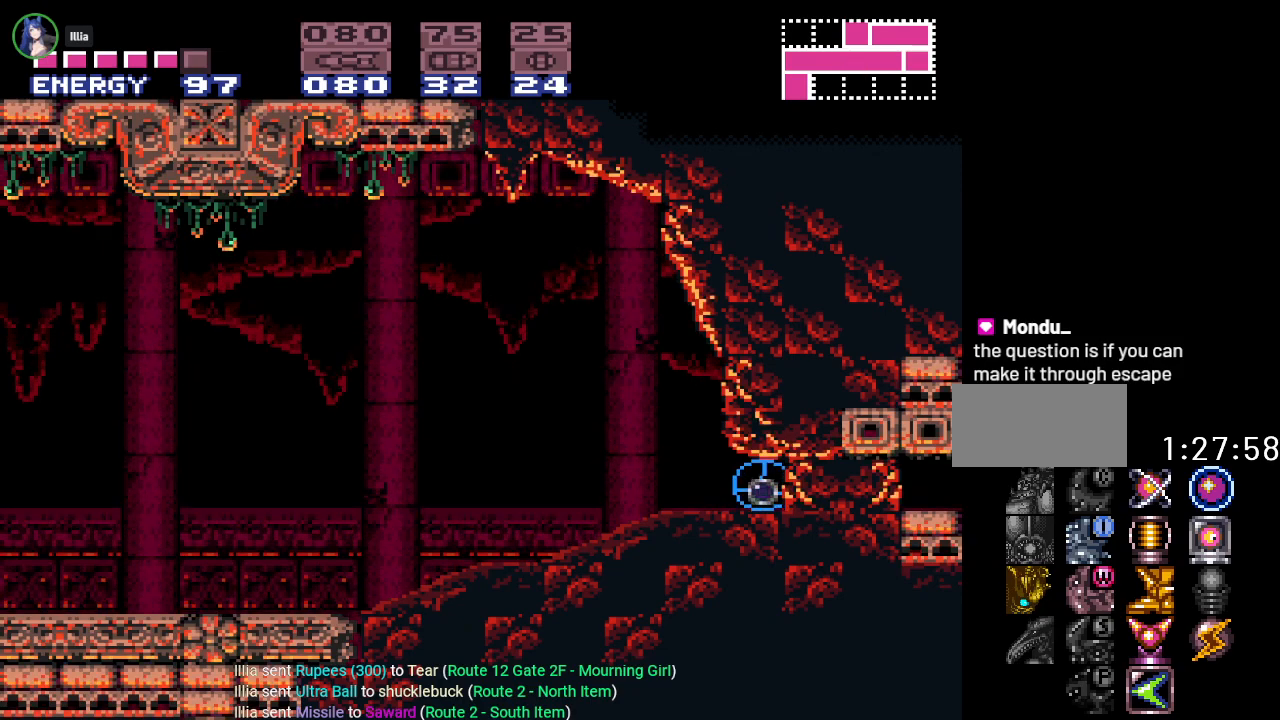
{"buttons": ["Y", "DPAD_RIGHT"], "events": []}
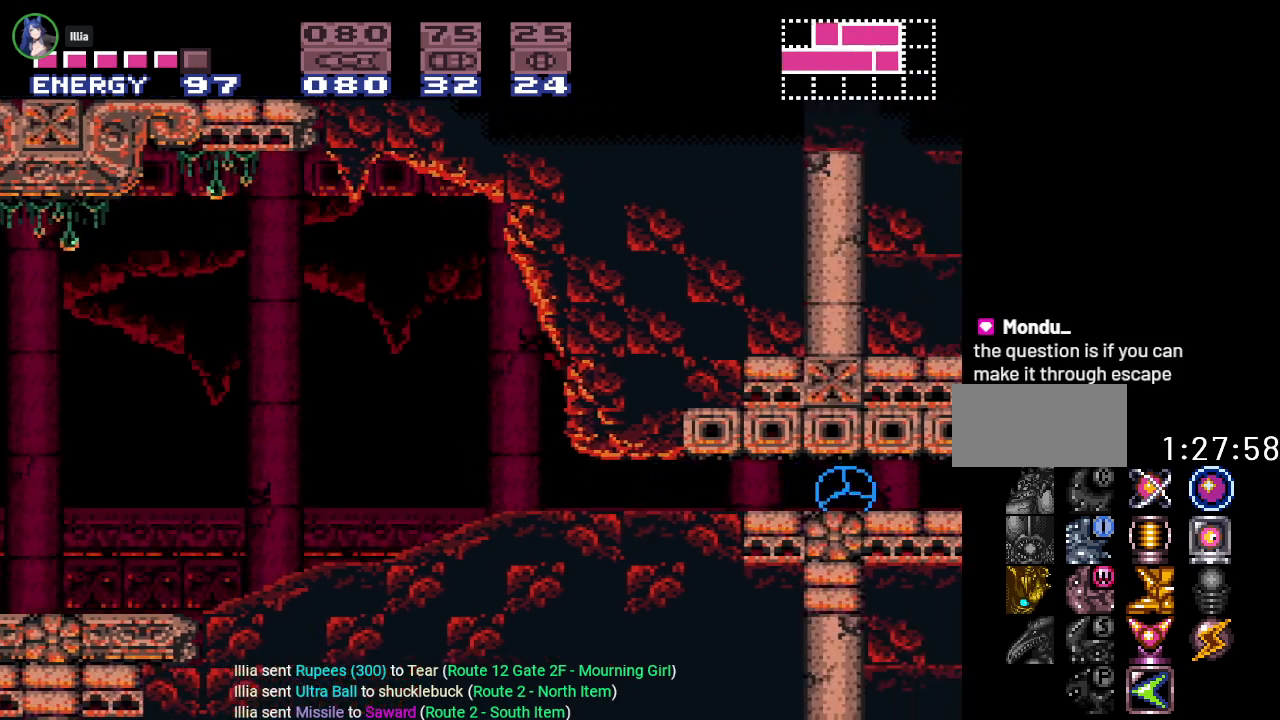
{"buttons": ["Y", "DPAD_RIGHT"], "events": []}
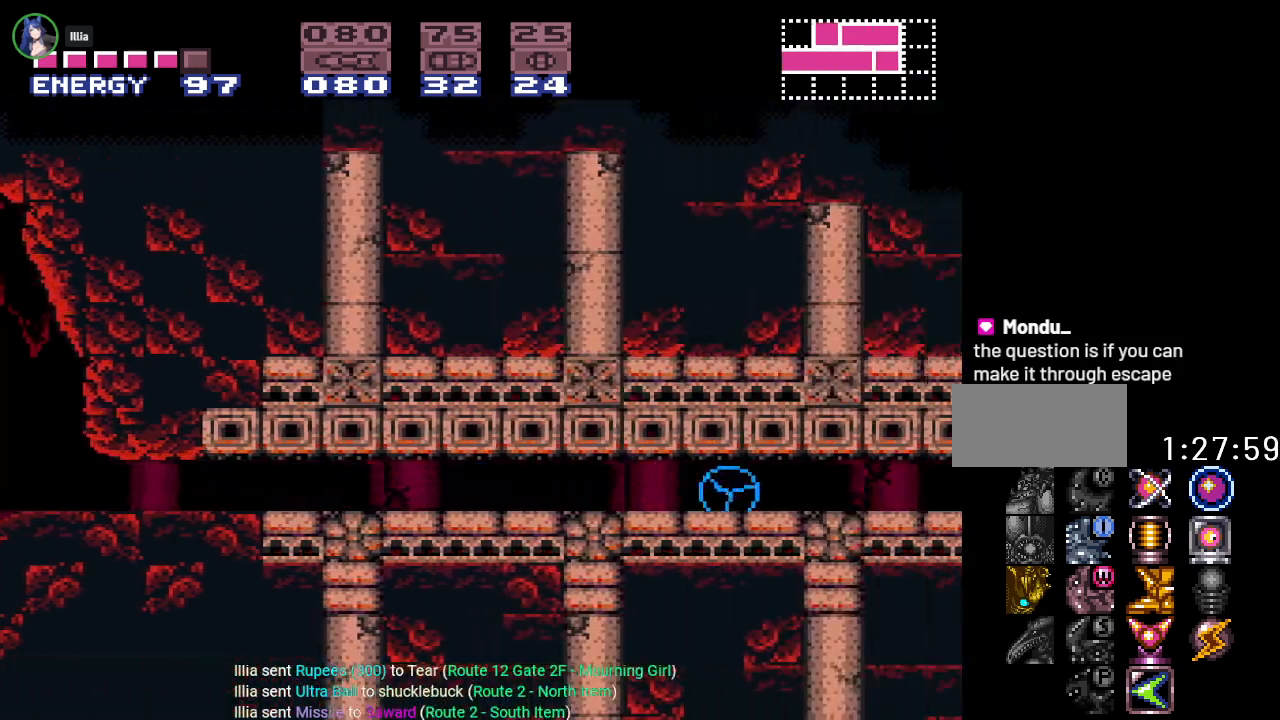
{"buttons": ["DPAD_RIGHT"], "events": [[216, "Y", "up"]]}
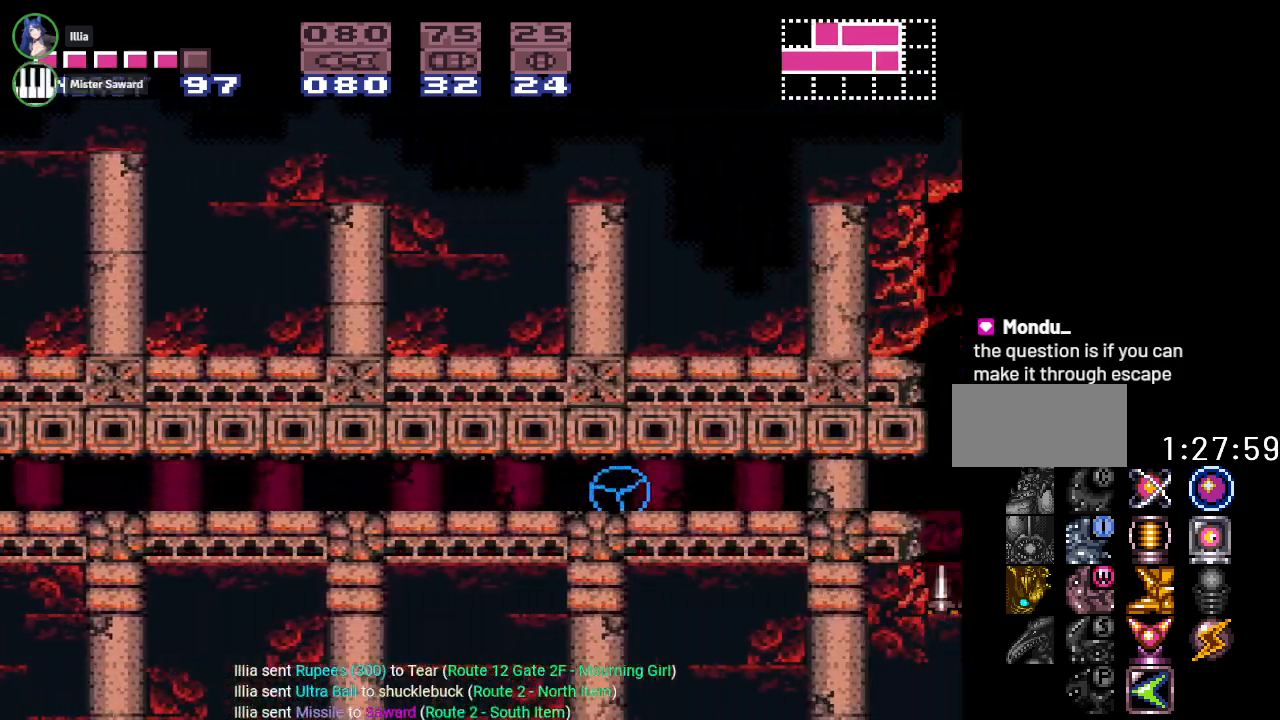
{"buttons": ["DPAD_RIGHT"], "events": [[317, "A", "down"], [401, "A", "up"]]}
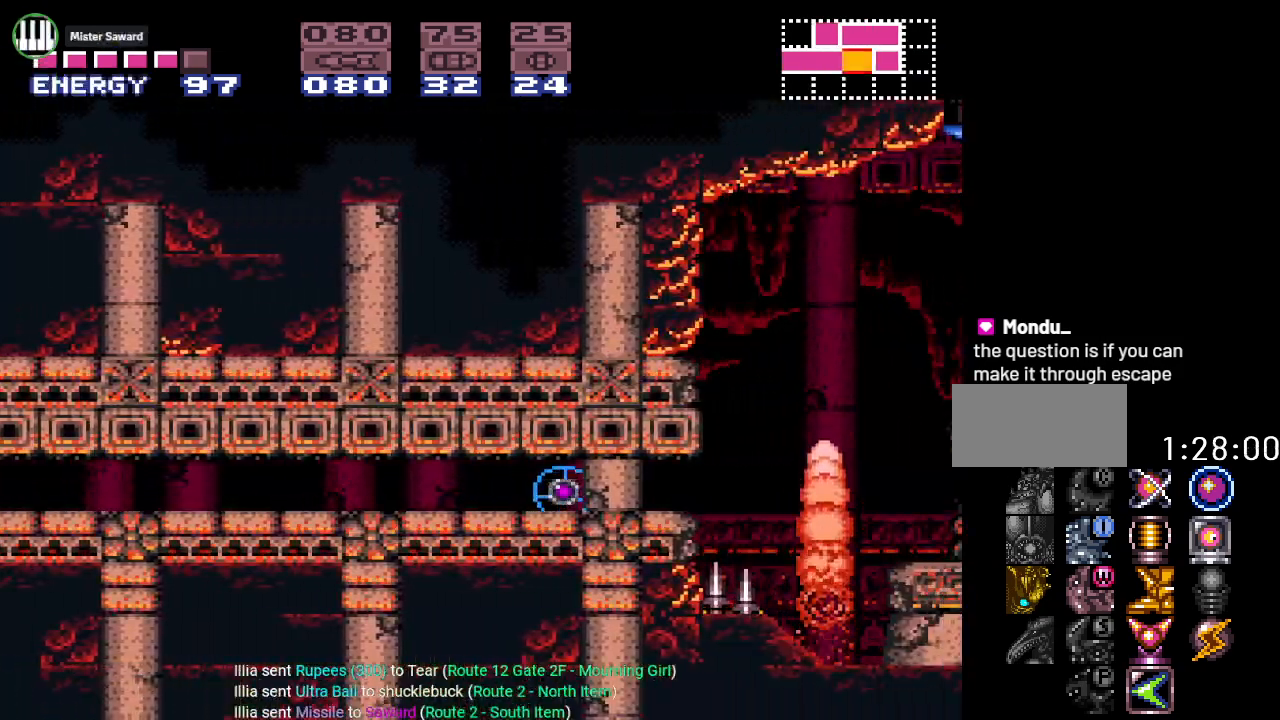
{"buttons": ["Y", "DPAD_RIGHT"], "events": [[183, "Y", "down"]]}
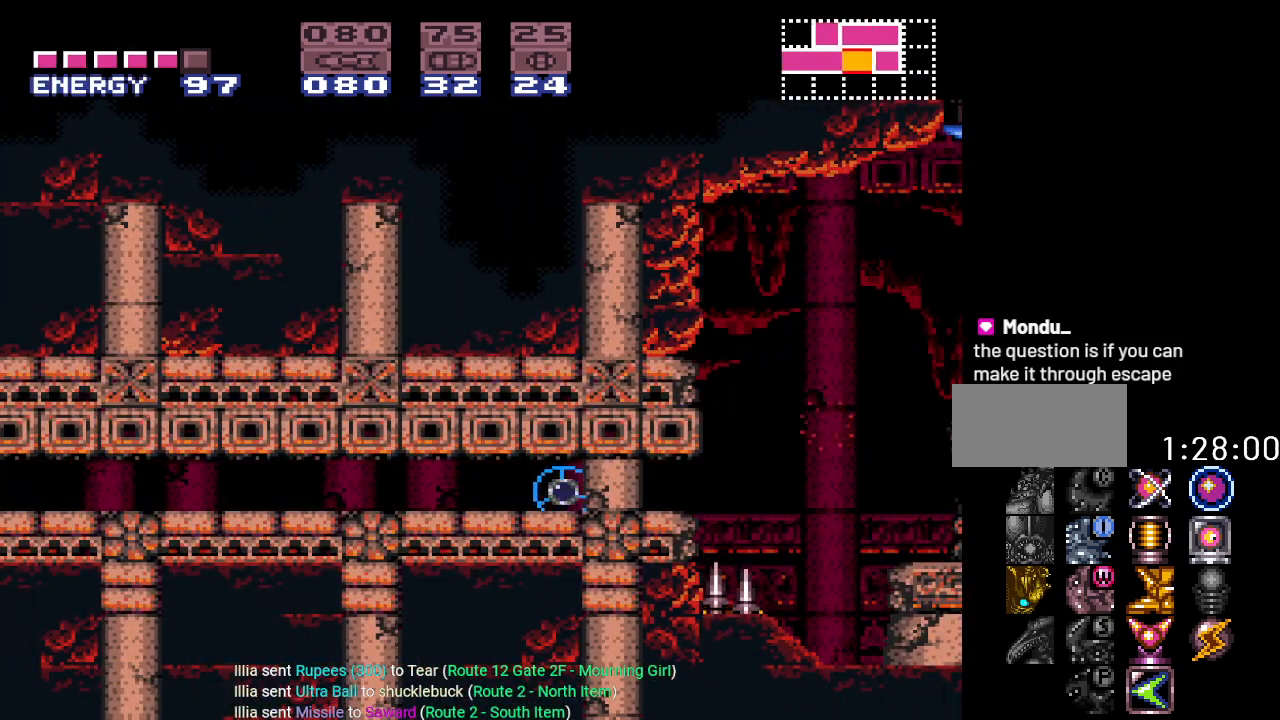
{"buttons": ["Y", "DPAD_RIGHT"], "events": []}
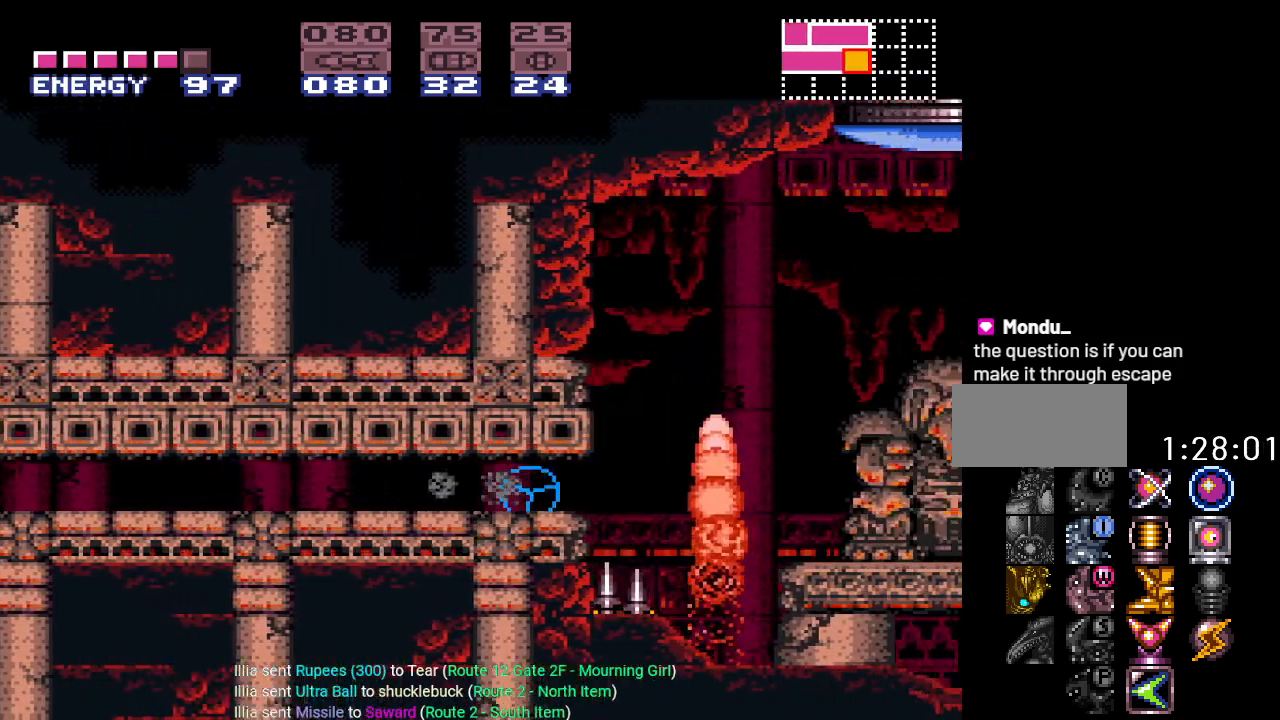
{"buttons": ["Y", "DPAD_RIGHT"], "events": [[166, "B", "down"], [300, "B", "up"]]}
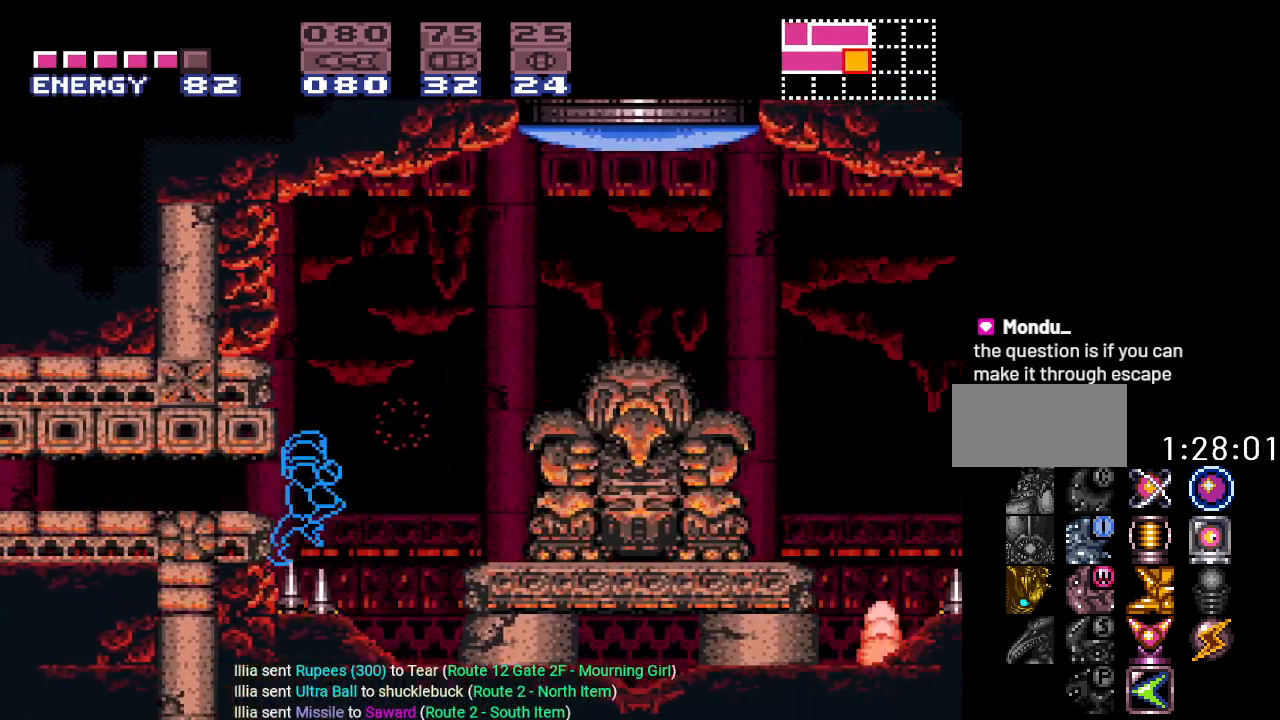
{"buttons": ["B", "Y", "DPAD_RIGHT"], "events": [[217, "B", "down"]]}
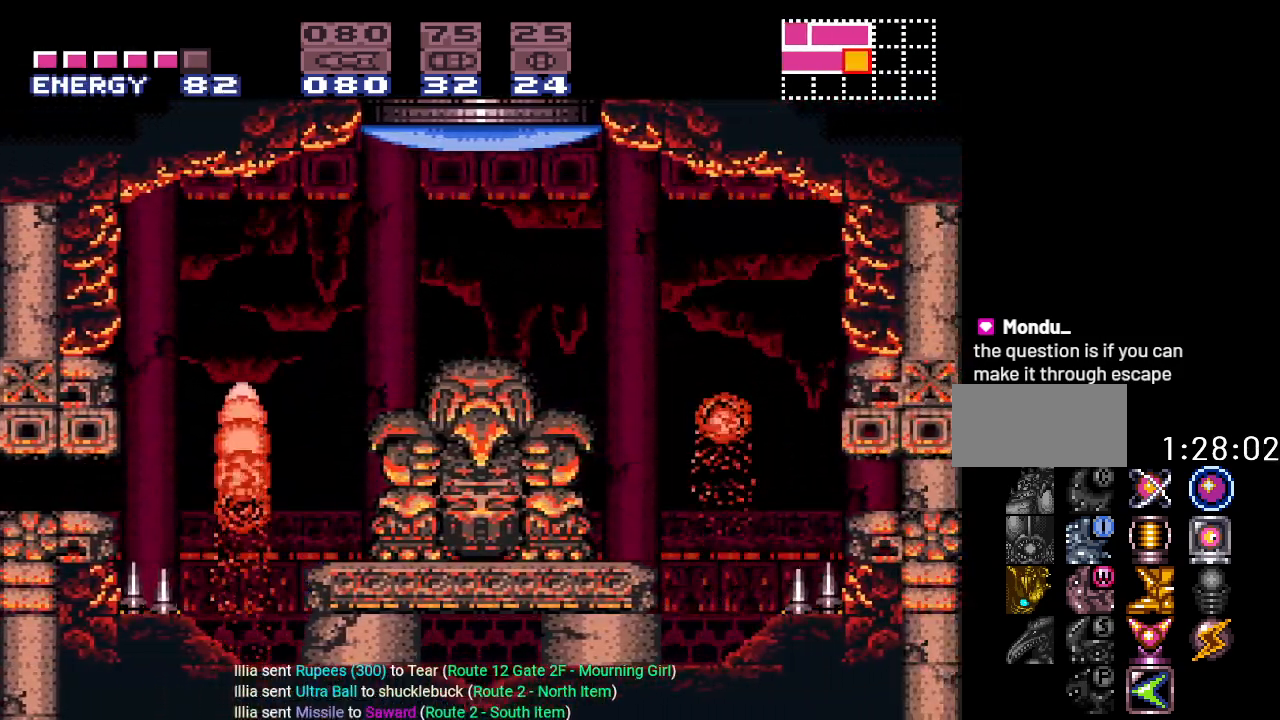
{"buttons": ["B", "DPAD_RIGHT"], "events": [[33, "B", "up"], [166, "B", "down"], [467, "Y", "up"]]}
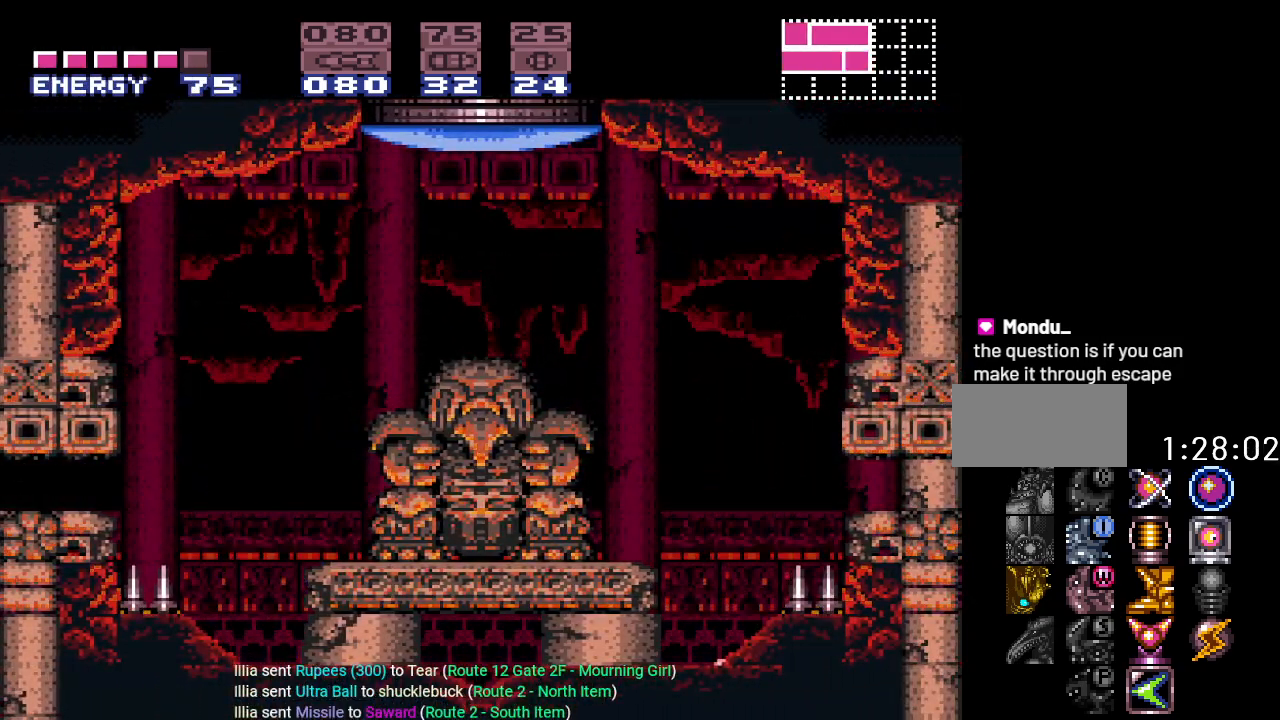
{"buttons": ["DPAD_UP"], "events": [[67, "B", "up"], [100, "DPAD_UP", "down"], [350, "DPAD_RIGHT", "up"], [367, "A", "down"], [501, "A", "up"]]}
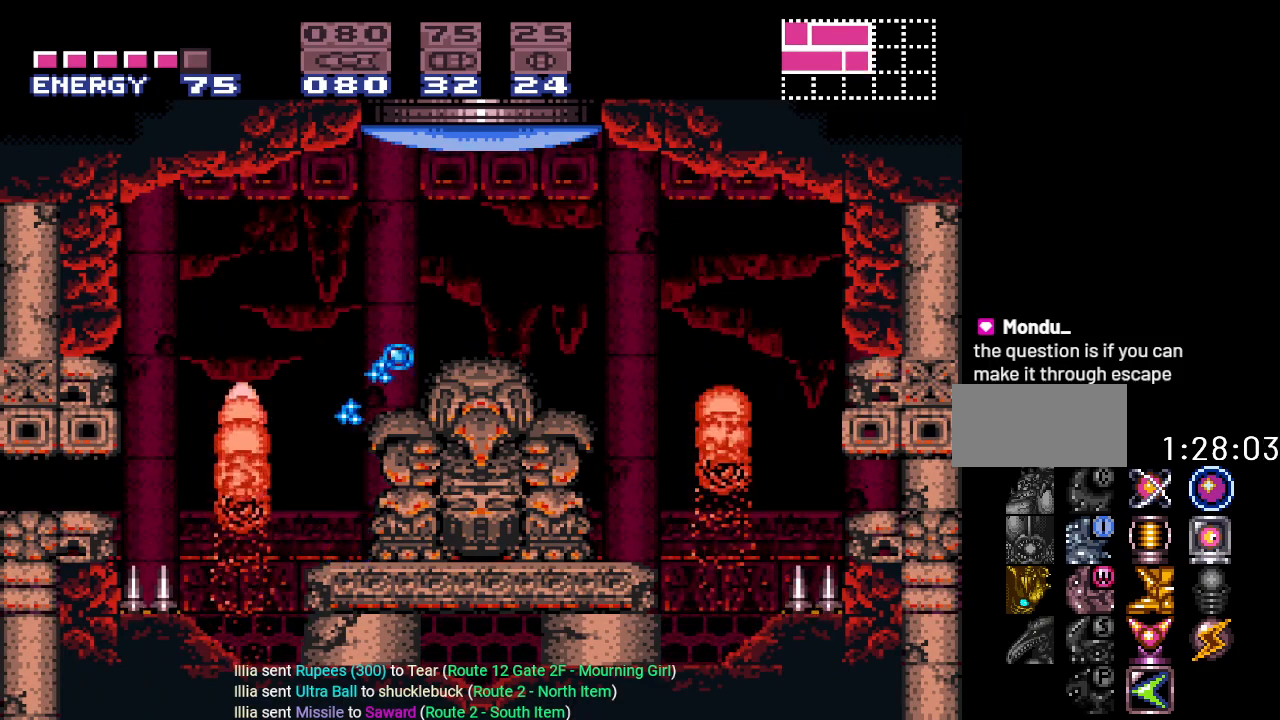
{"buttons": ["DPAD_RIGHT"], "events": [[83, "DPAD_UP", "up"], [116, "B", "down"], [116, "DPAD_RIGHT", "down"], [383, "B", "up"]]}
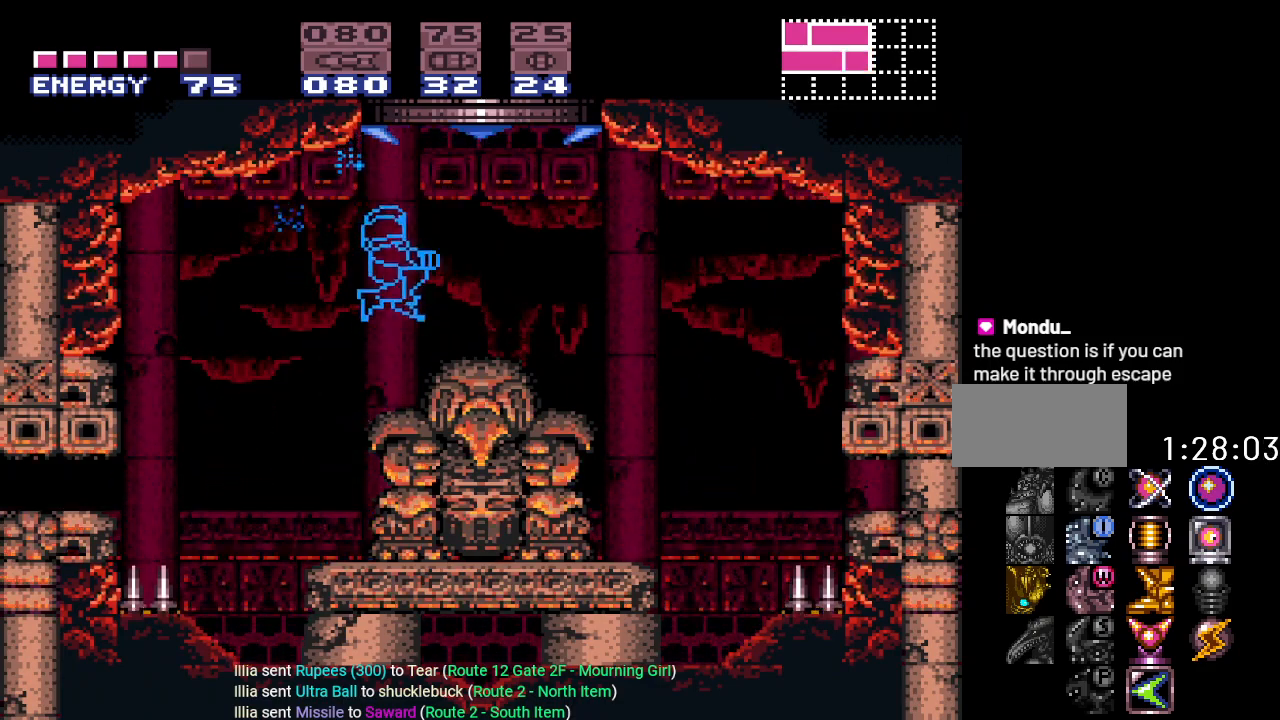
{"buttons": ["B", "DPAD_RIGHT"], "events": [[267, "B", "down"]]}
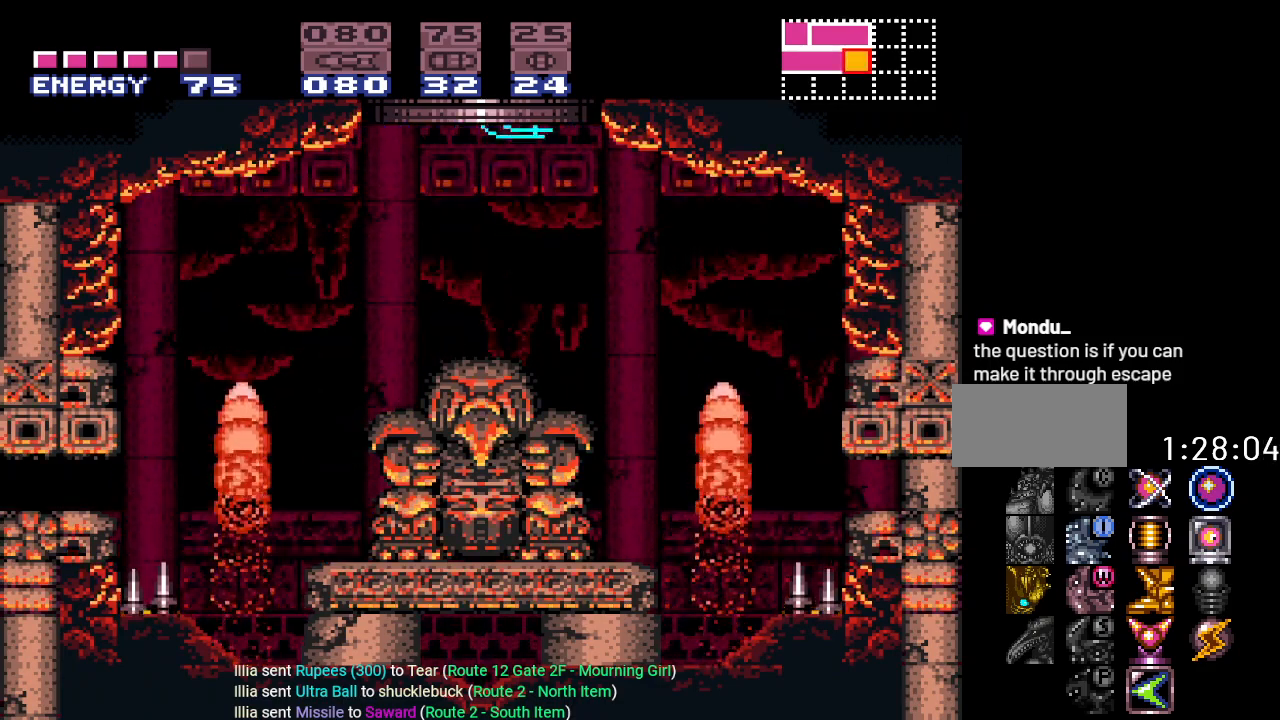
{"buttons": ["B", "DPAD_RIGHT"], "events": []}
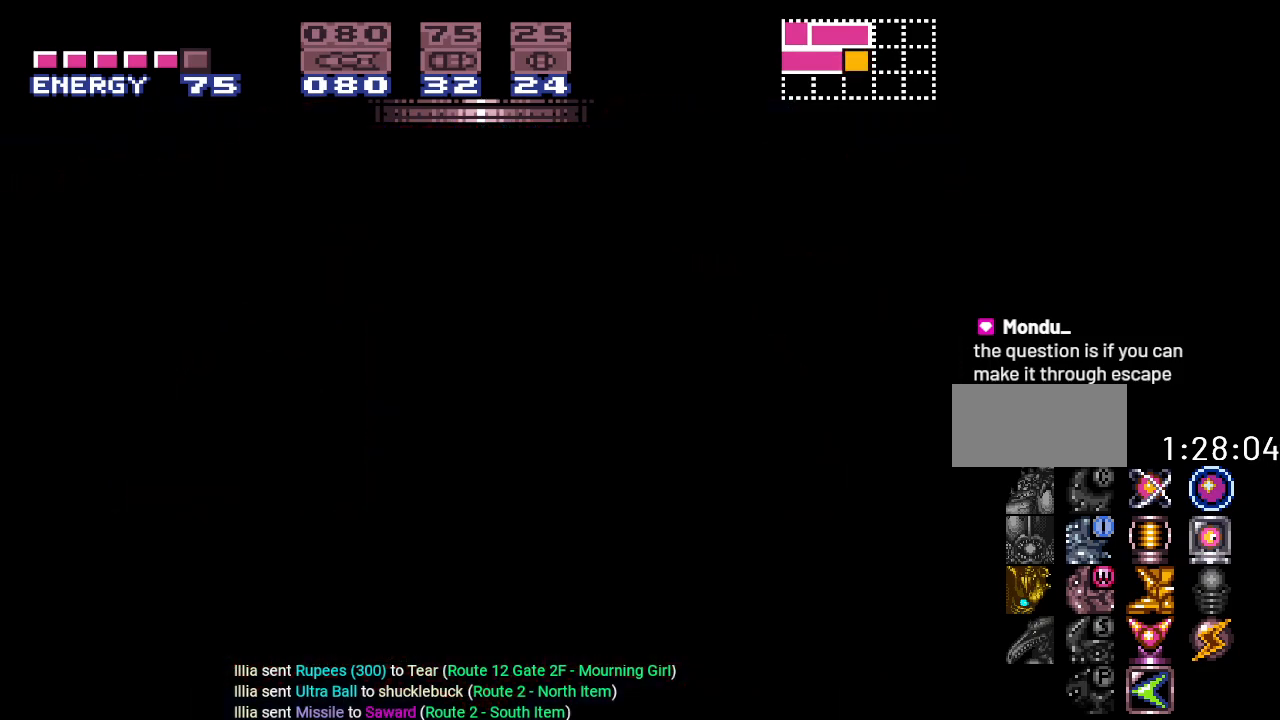
{"buttons": ["DPAD_RIGHT"], "events": [[367, "B", "up"]]}
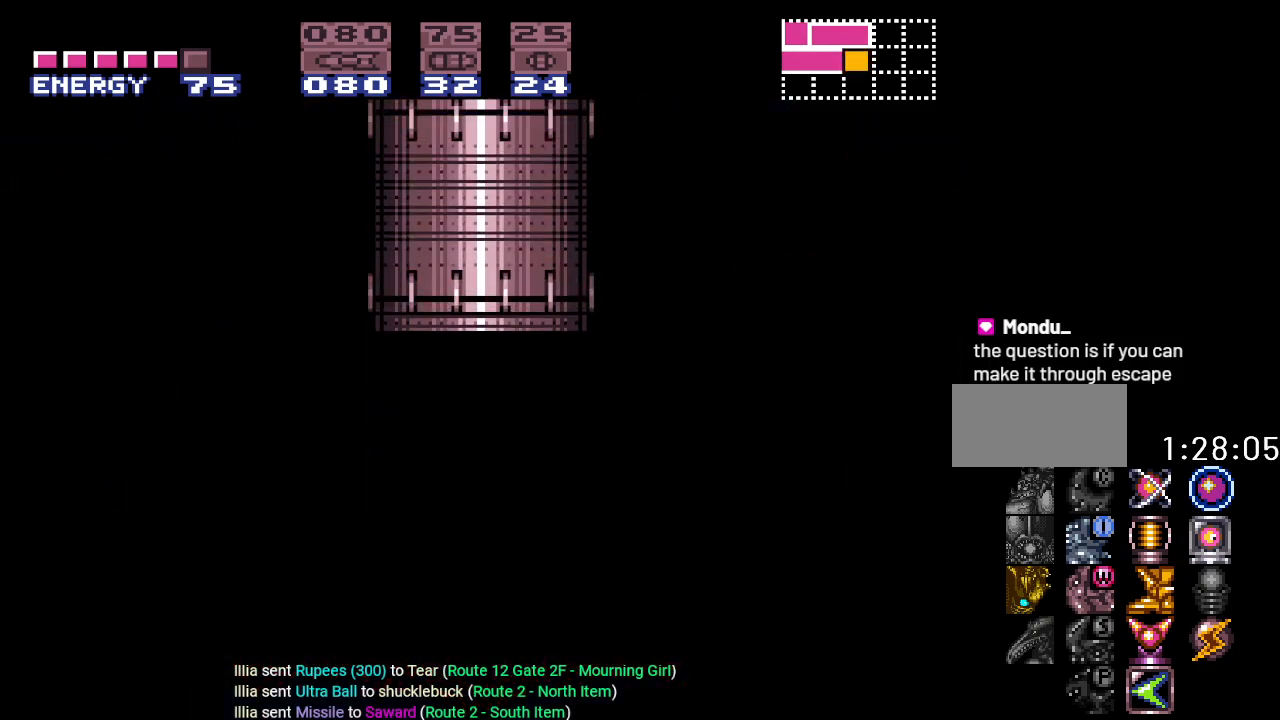
{"buttons": ["DPAD_RIGHT"], "events": []}
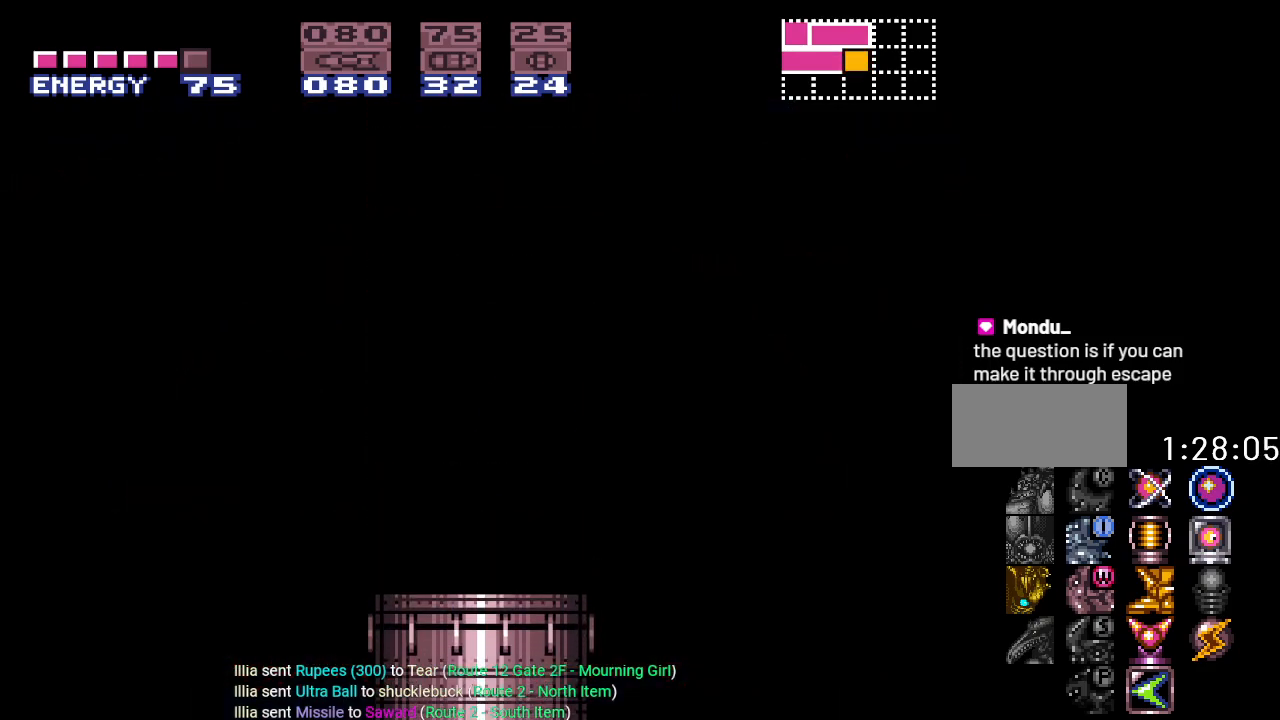
{"buttons": ["Y"], "events": [[184, "Y", "down"], [468, "DPAD_RIGHT", "up"]]}
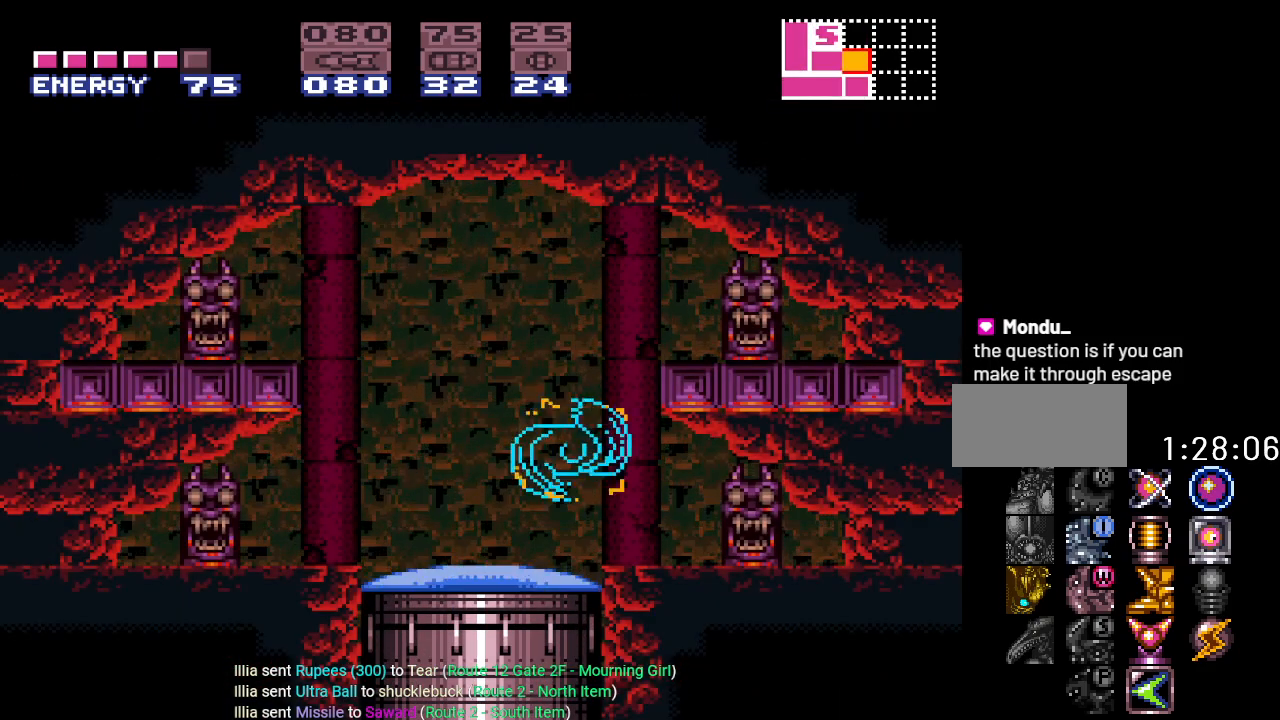
{"buttons": ["B", "Y", "DPAD_LEFT"], "events": [[67, "DPAD_LEFT", "down"], [500, "B", "down"]]}
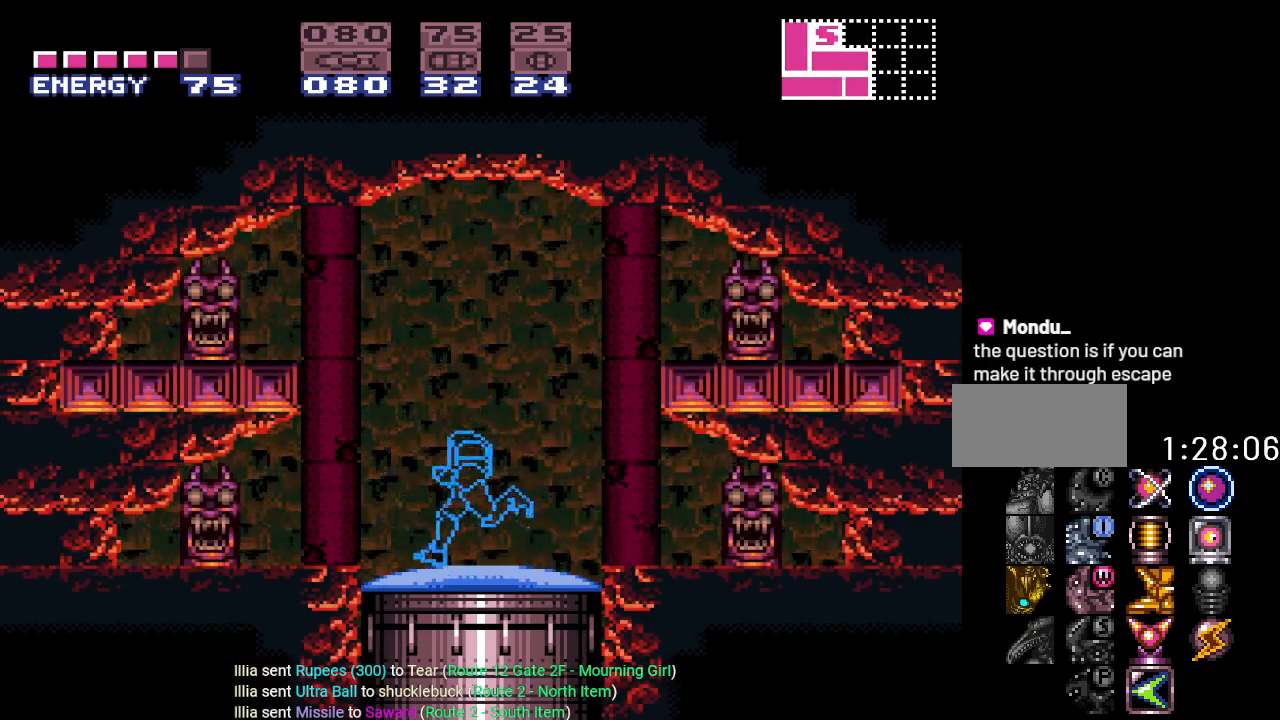
{"buttons": ["Y", "DPAD_LEFT"], "events": [[217, "B", "up"]]}
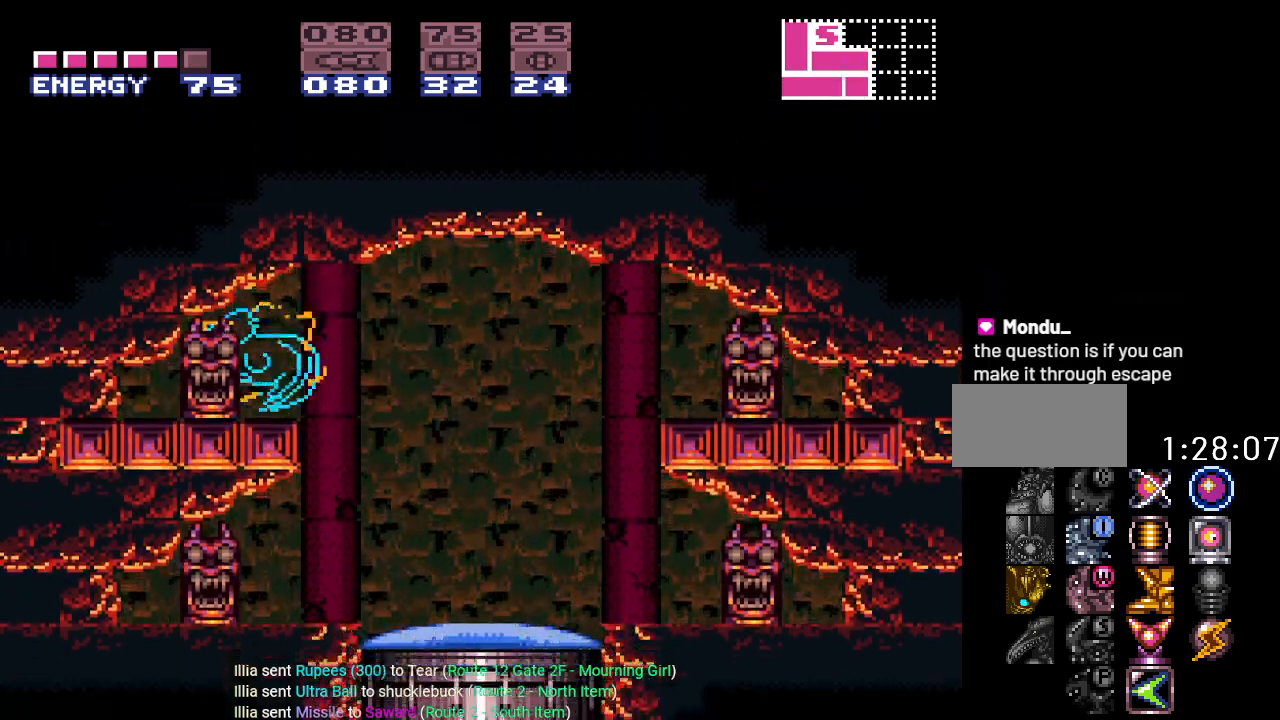
{"buttons": ["Y", "DPAD_LEFT"], "events": [[117, "DPAD_LEFT", "up"], [284, "DPAD_DOWN", "down"], [400, "DPAD_DOWN", "up"], [500, "DPAD_LEFT", "down"]]}
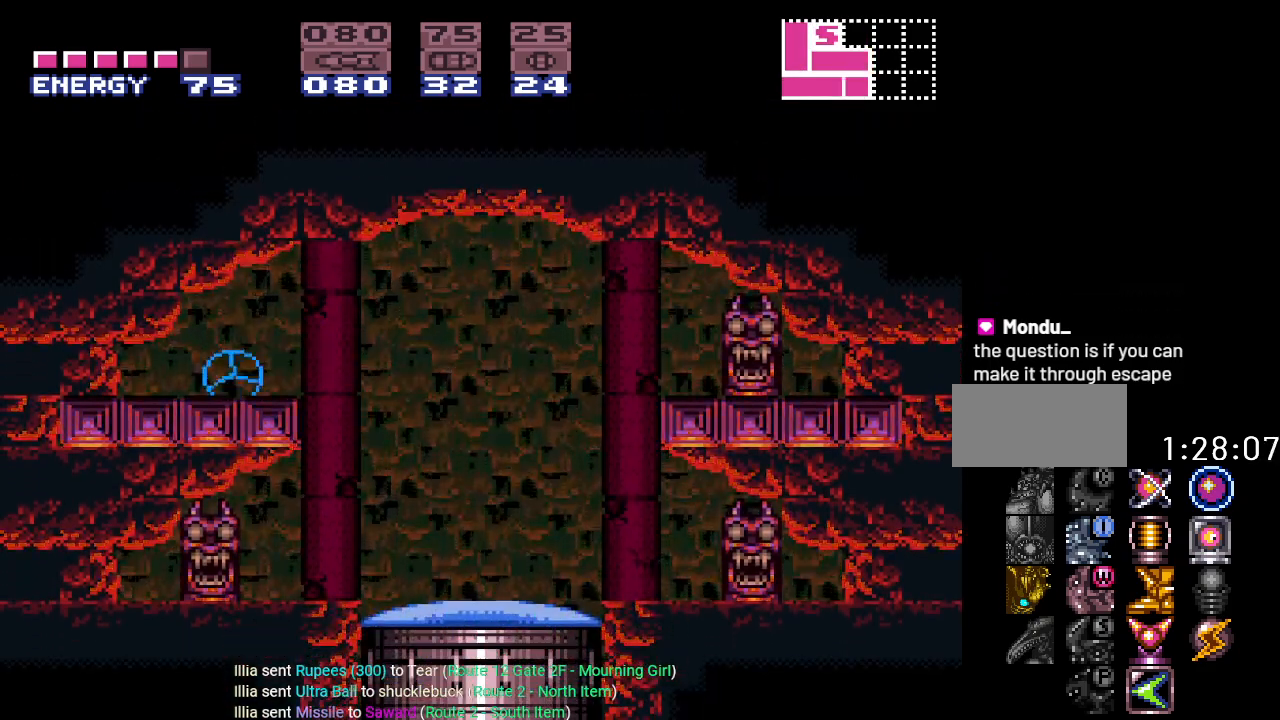
{"buttons": ["DPAD_LEFT"], "events": [[50, "Y", "up"], [367, "SELECT", "down"], [434, "SELECT", "up"]]}
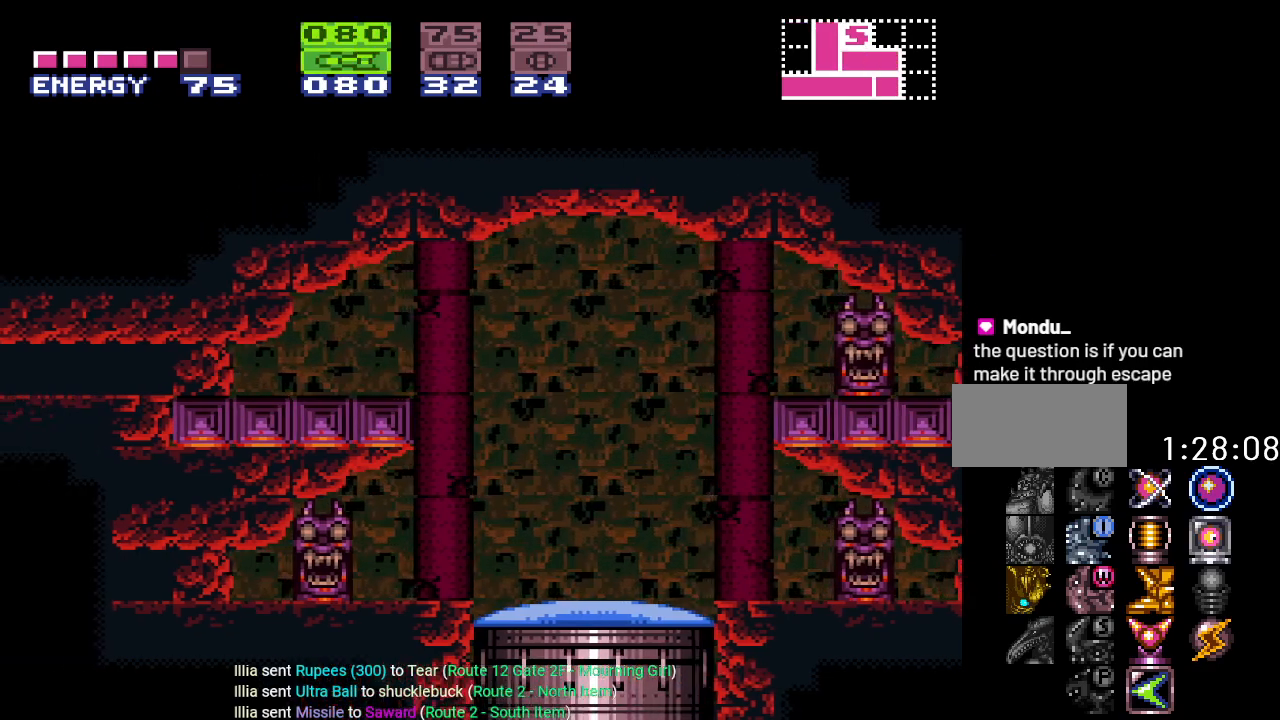
{"buttons": ["DPAD_LEFT"], "events": [[33, "SELECT", "down"], [83, "SELECT", "up"], [150, "SELECT", "down"], [267, "SELECT", "up"]]}
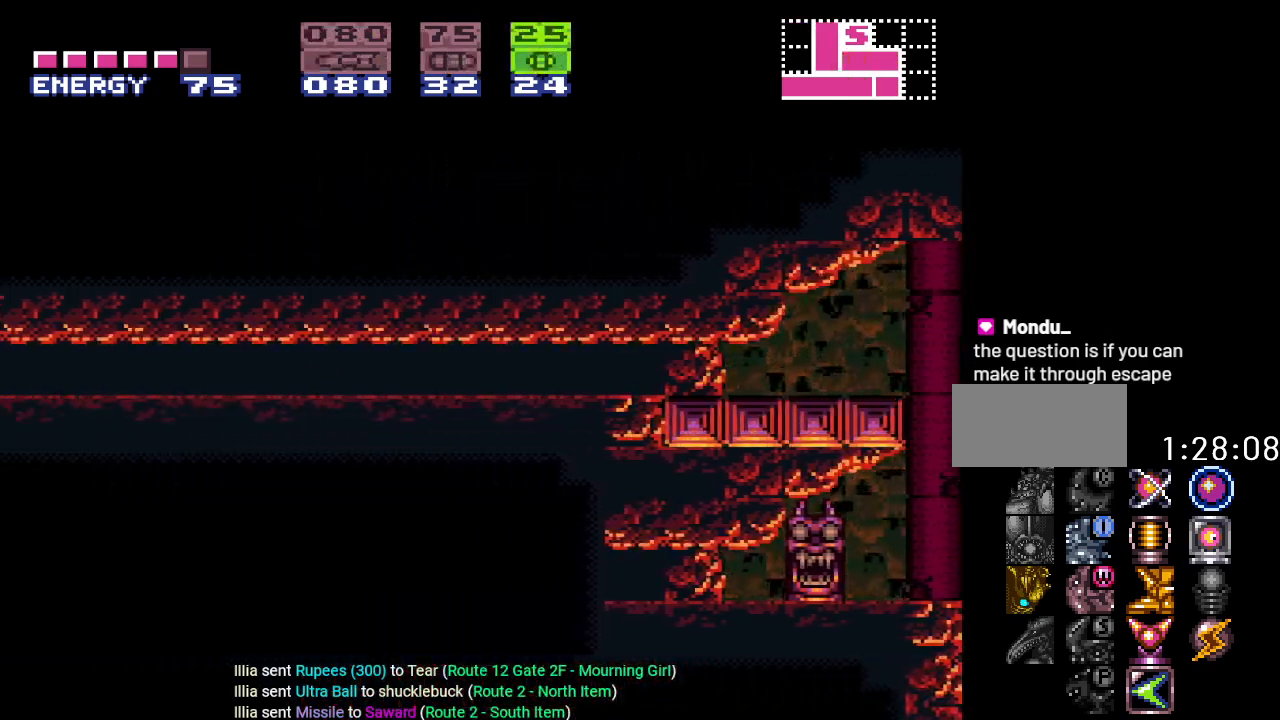
{"buttons": ["X", "DPAD_LEFT"], "events": [[251, "A", "down"], [334, "A", "up"], [501, "X", "down"]]}
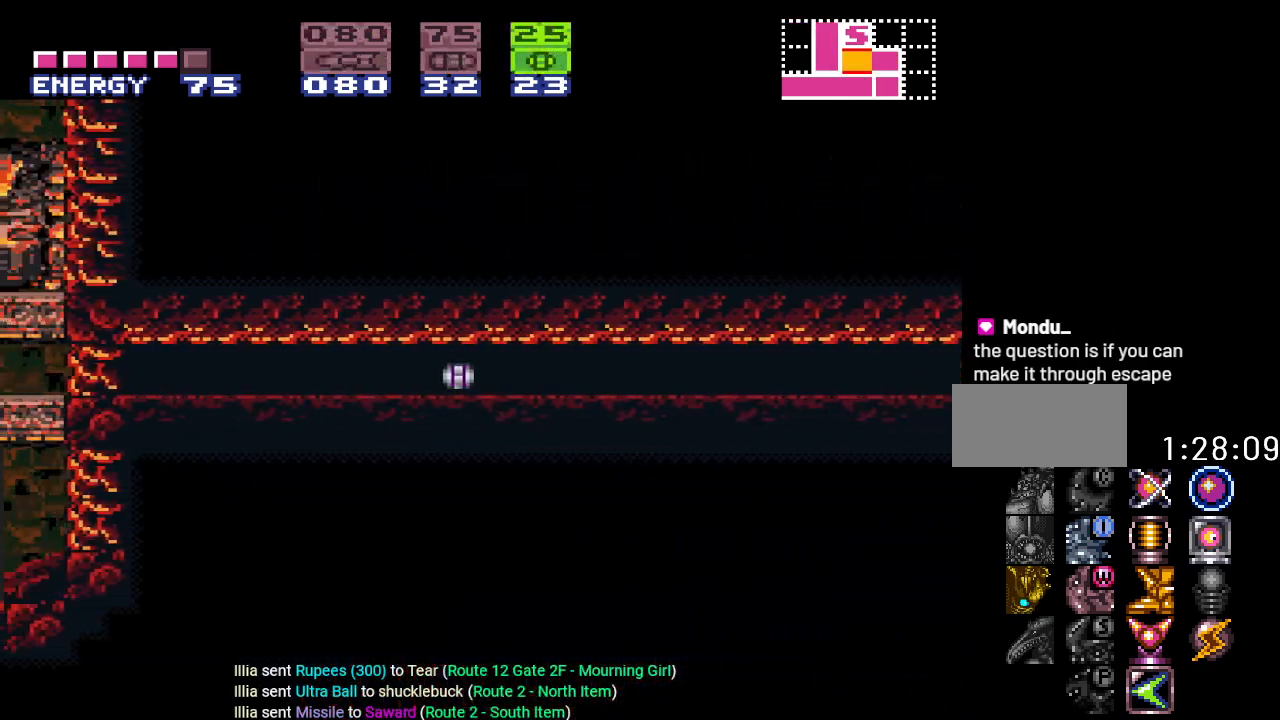
{"buttons": ["DPAD_LEFT"], "events": [[83, "X", "up"]]}
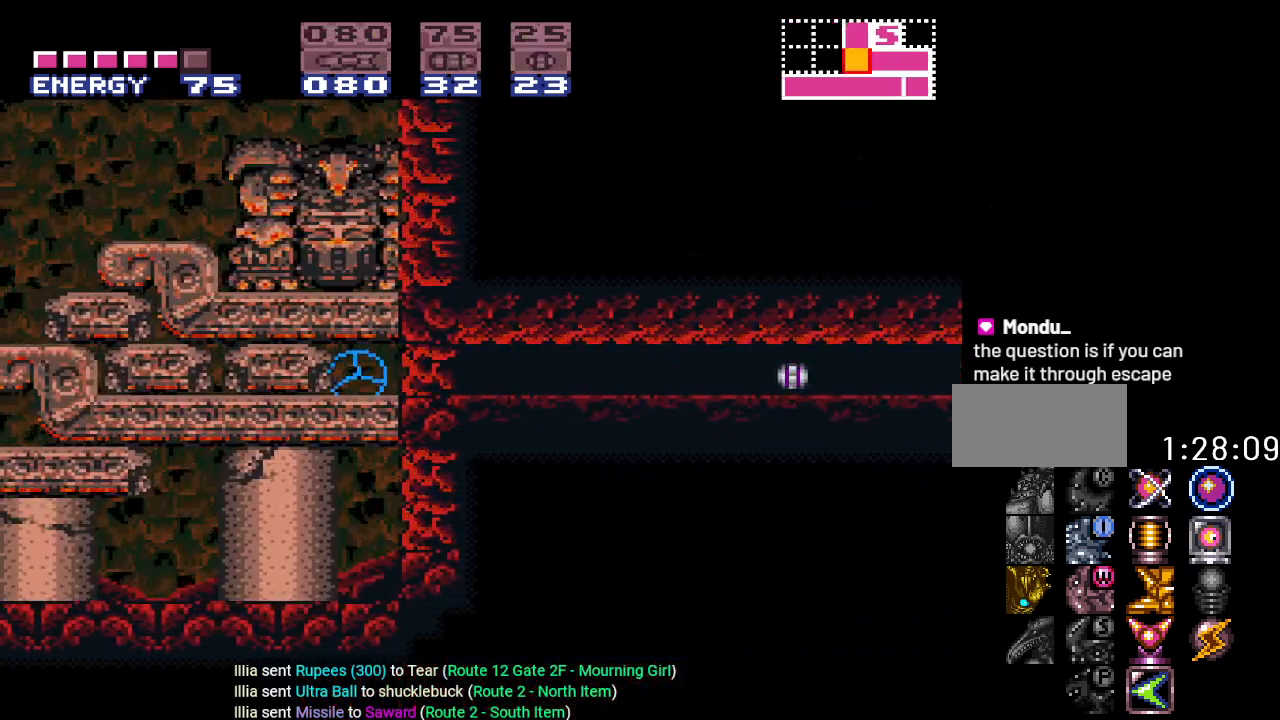
{"buttons": ["Y", "DPAD_LEFT"], "events": [[17, "Y", "down"]]}
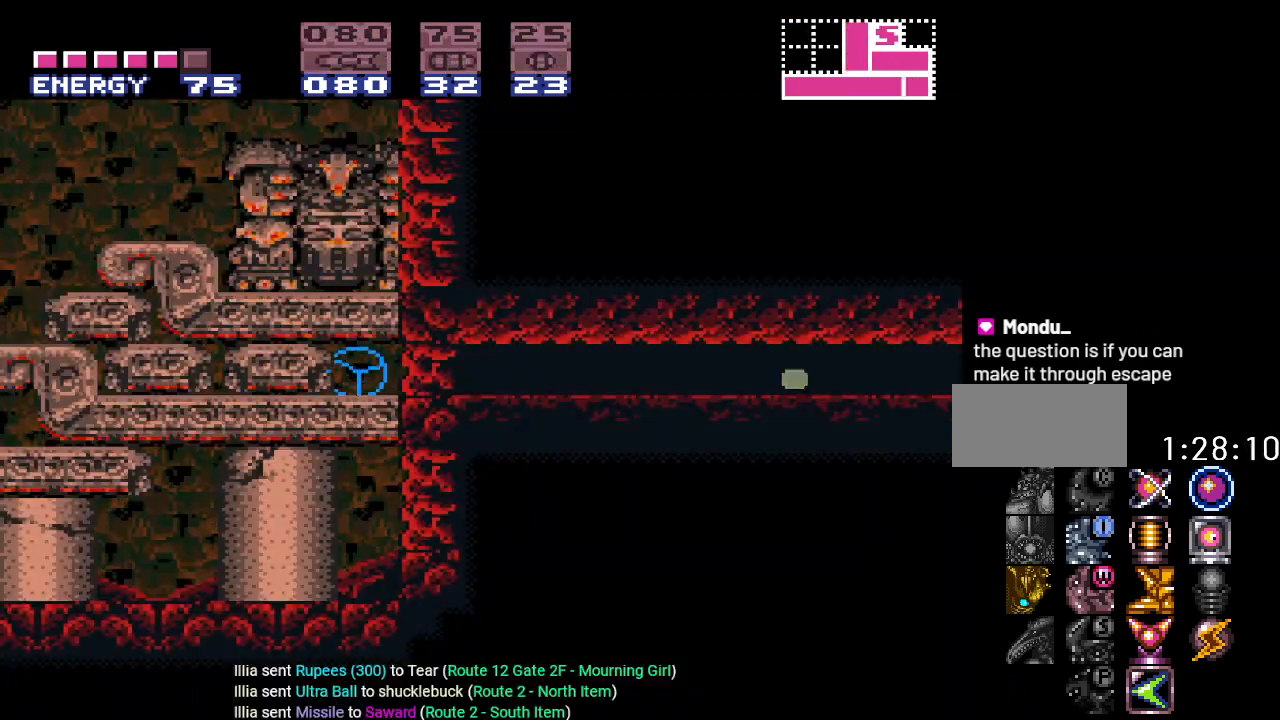
{"buttons": ["Y", "DPAD_LEFT"], "events": []}
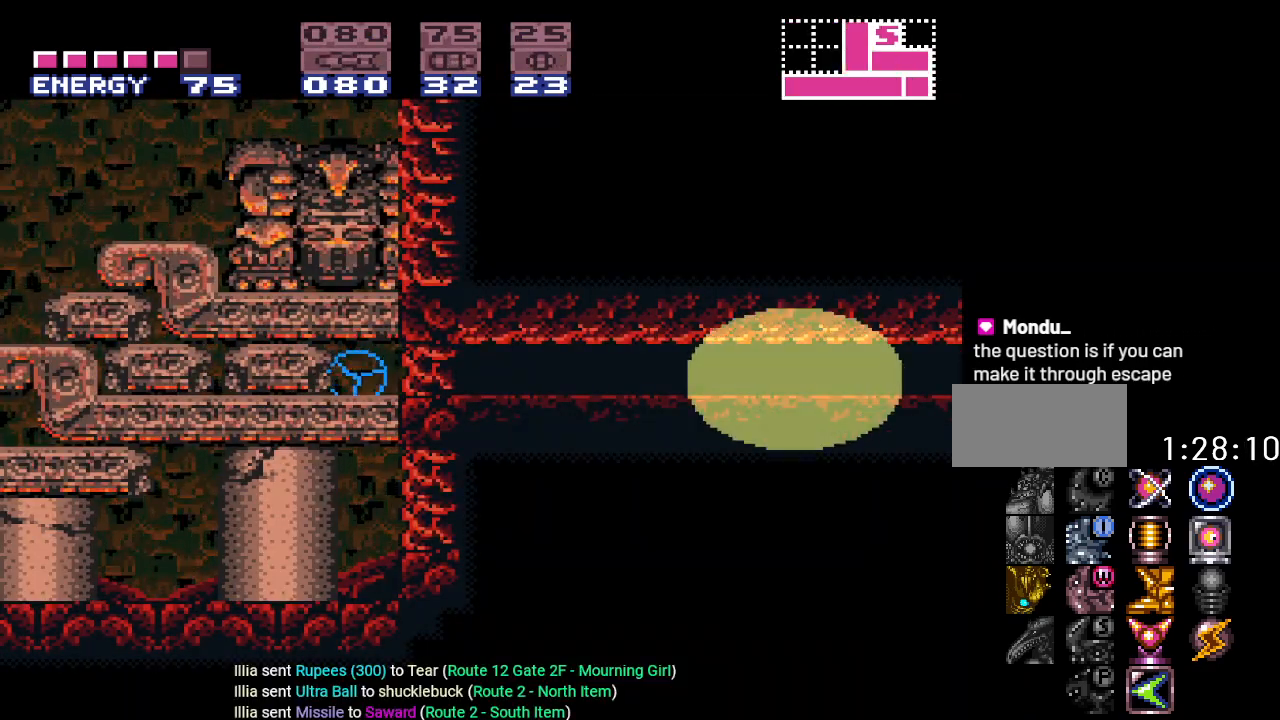
{"buttons": ["DPAD_LEFT"], "events": [[334, "Y", "up"]]}